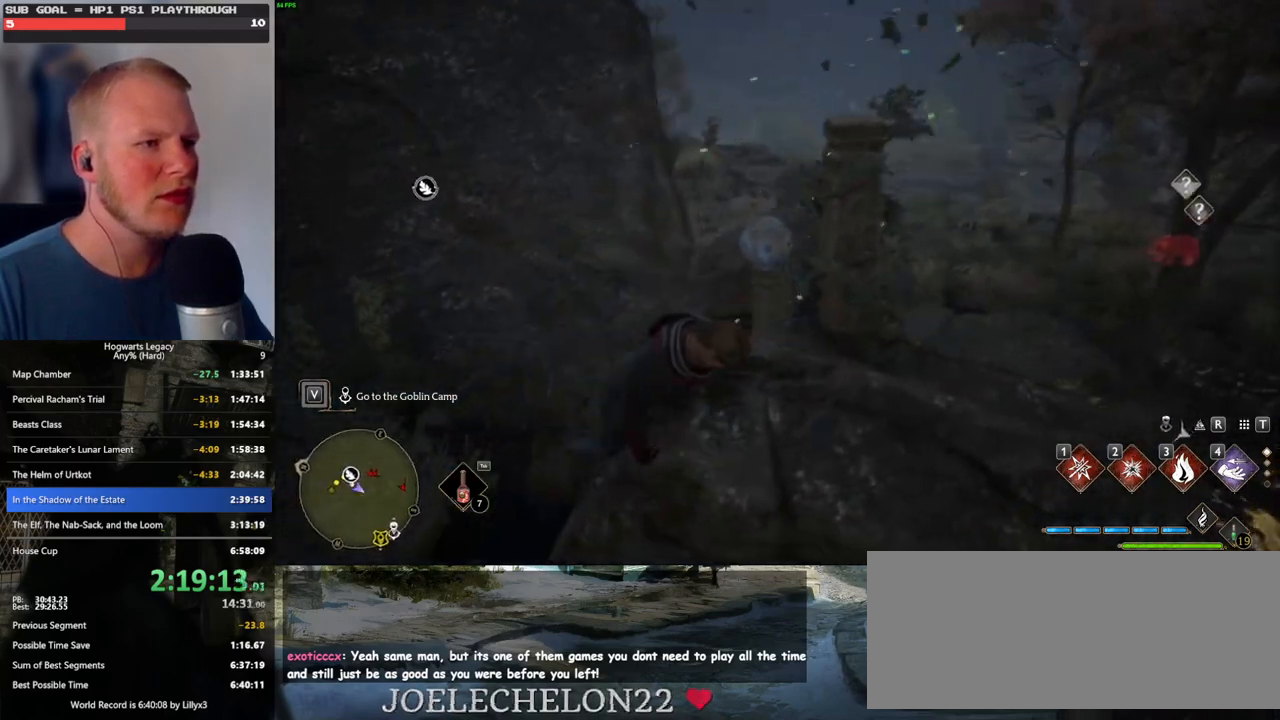
Gameplay with keyboard and mouse; each line is a JSON object with the keys and mouse buttons held at the frame after it. "events" lists presses ("down") and releases ("up") of ".", "/", "0", "1", "2", "3", "4", "5", "6", "7", "8", "9", "a", "alt_l", "alt_r", "b", "backslash", "backspace", "c", "caps_lock", "comma", "ctrl_l", "ctrl_r", "d", "e", "equals", "escape", "f", "f1", "f10", "f11", "f12", "f2", "f3", "f4", "f5", "f6", "f7", "f8", "f9", "g", "h", "i", "j", "k", "l", "lbracket", "m", "minus", "n", "o", "p", "q", "quote", "r", "rbracket", "return", "s", "semicolon", "shift_l", "shift_r", "space", "super", "t", "tab", "tilde", "u", "v", "w", "x", "y", "z", "mouse_left", "mouse_wheel", "mouse_right", "mouse_mb4" and "mouse_mb5" between this image and that frame as [ms after this image, input, new state], when the widget could be followed in between. "mouse_left", "mouse_wheel", "mouse_right", "mouse_mb4", "mouse_mb5" = the "left", "wheel", "right", "mb4", "mb5" buttons of the "mouse" list. No other keys are recorded. "wheel" means that the mouse wheel is clicked or scrolled. Mouse movement is not recorded.
{"keys": ["d"], "mouse": [], "events": [[184, "w", "up"], [434, "d", "down"]]}
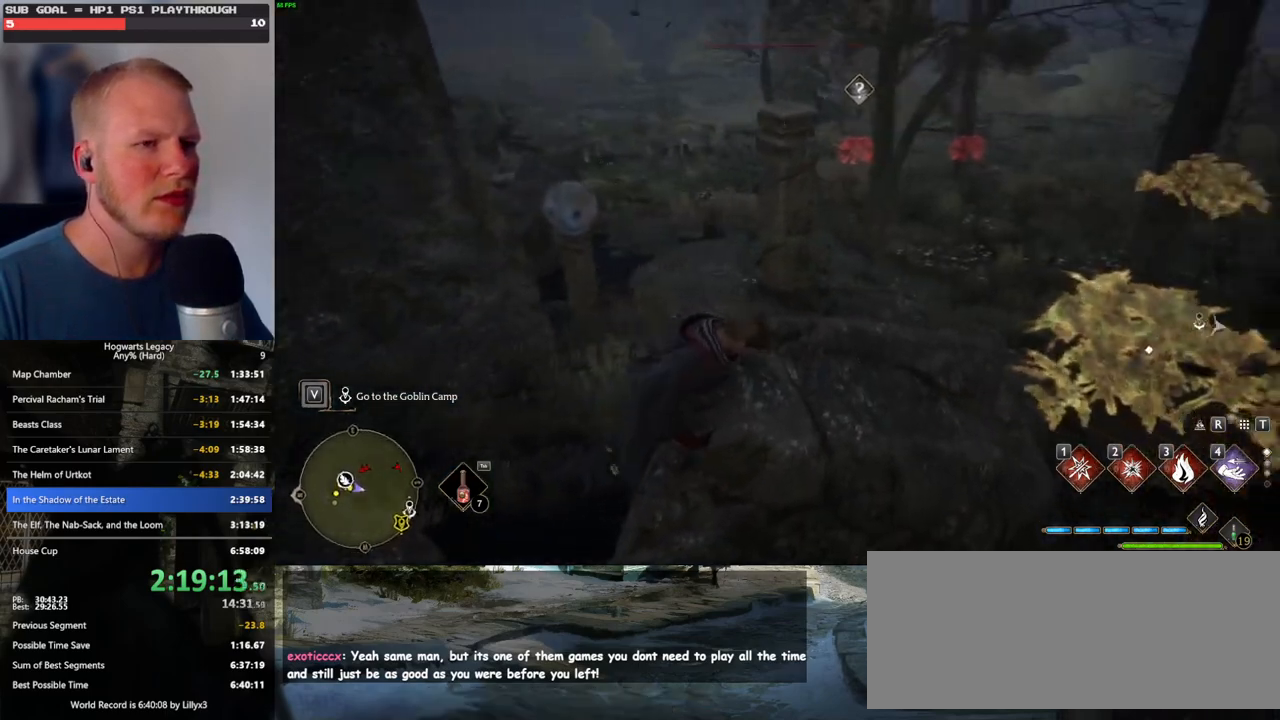
{"keys": ["d", "w"], "mouse": [], "events": [[300, "w", "down"]]}
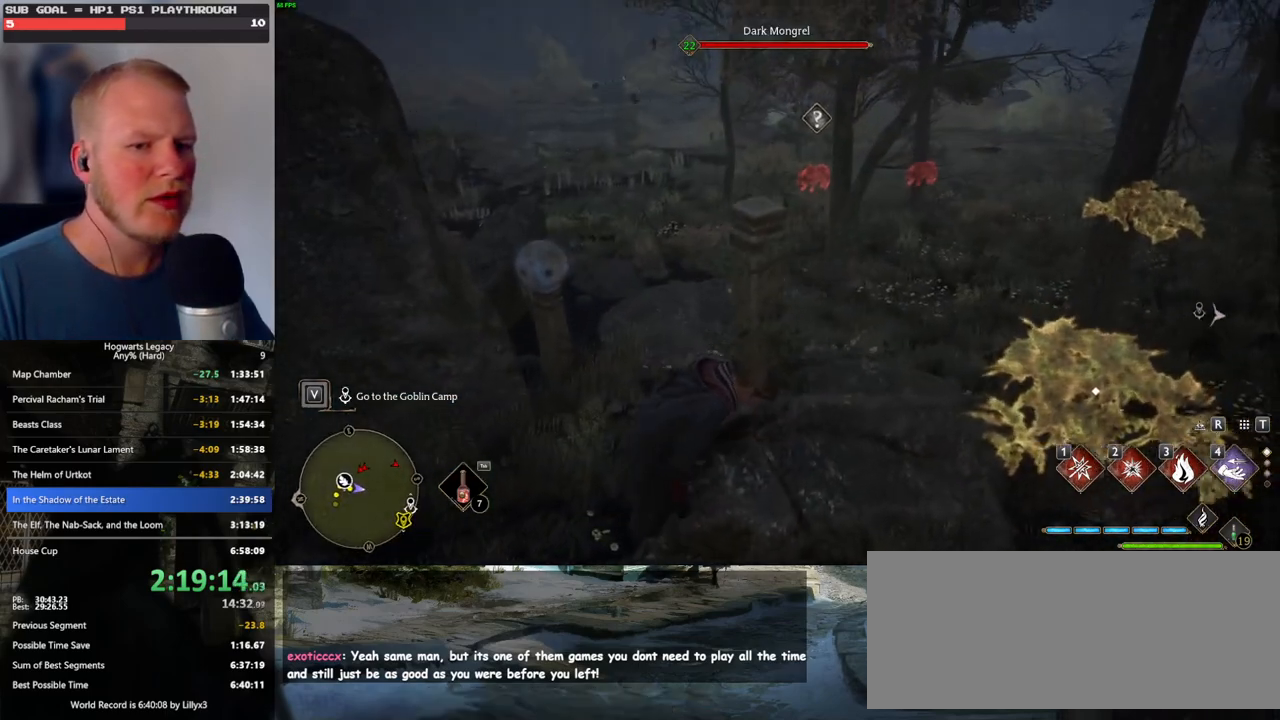
{"keys": ["d", "space", "w"], "mouse": [], "events": [[167, "space", "down"], [350, "space", "up"], [467, "space", "down"]]}
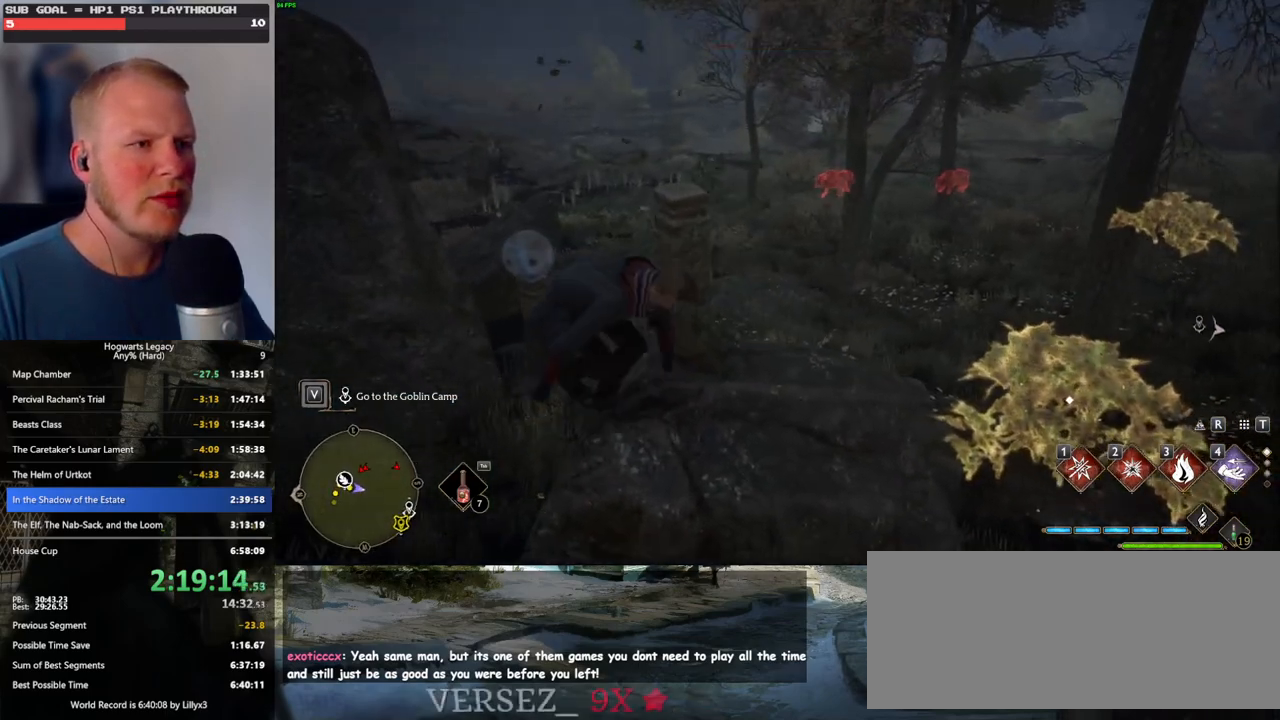
{"keys": ["a", "w"], "mouse": [], "events": [[67, "space", "up"], [200, "space", "down"], [284, "space", "up"], [350, "d", "up"], [450, "a", "down"]]}
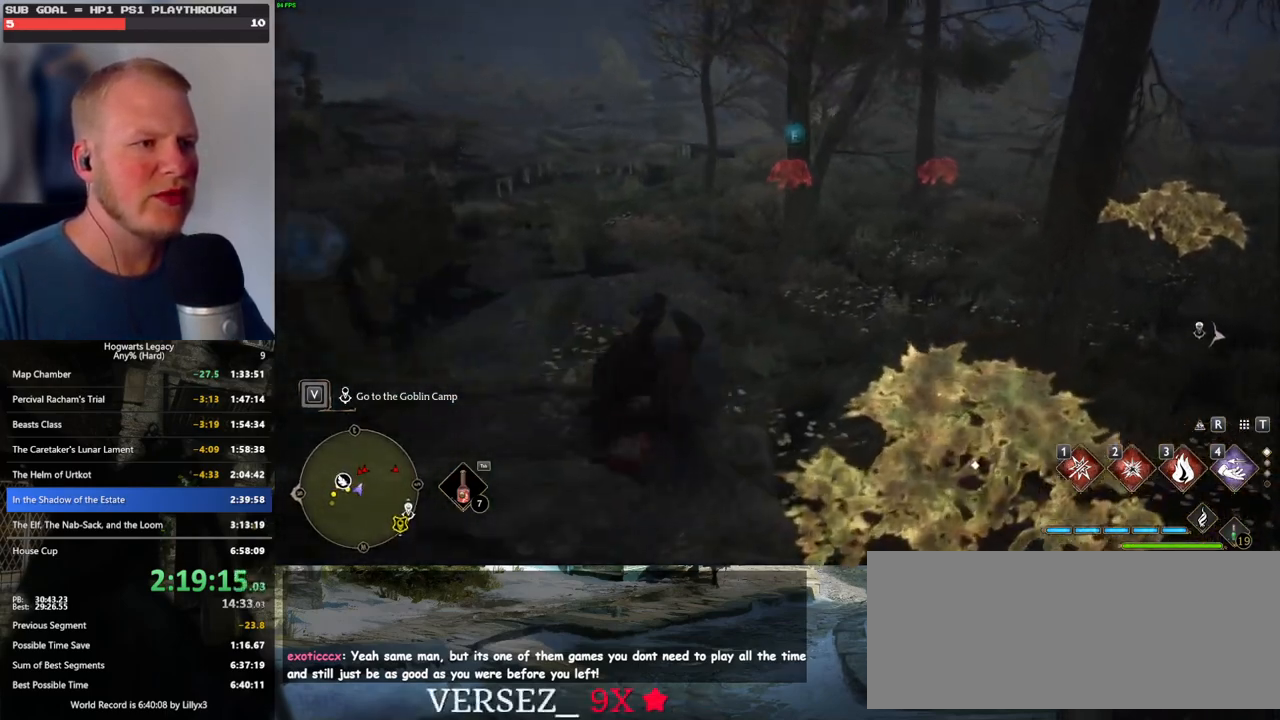
{"keys": ["w"], "mouse": [], "events": [[400, "a", "up"]]}
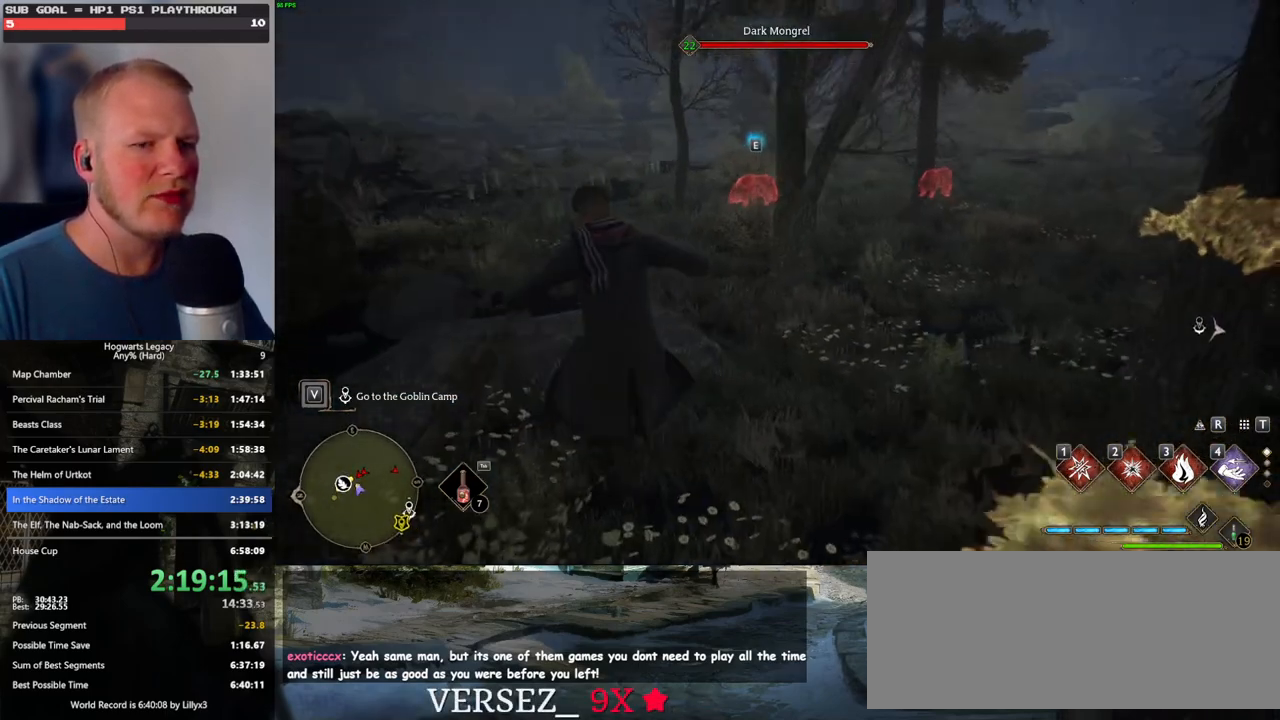
{"keys": ["w"], "mouse": [], "events": [[184, "a", "down"], [417, "a", "up"]]}
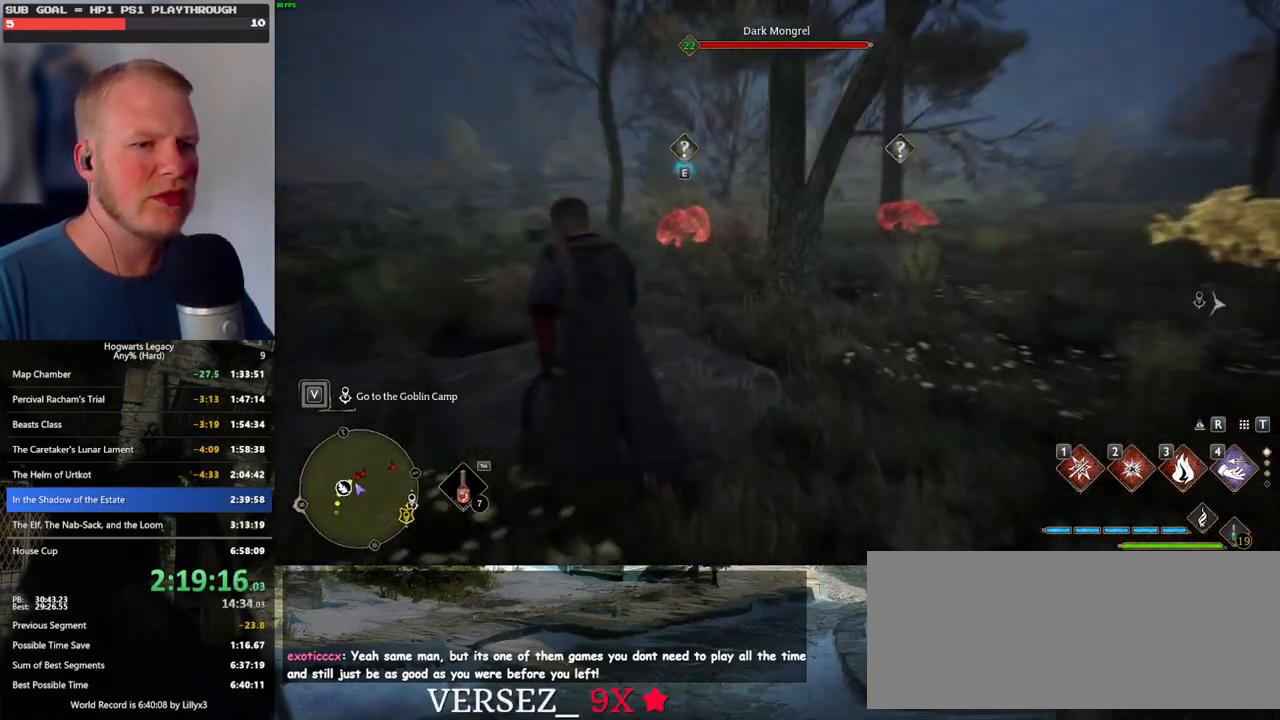
{"keys": ["w"], "mouse": [], "events": [[34, "a", "down"], [500, "a", "up"]]}
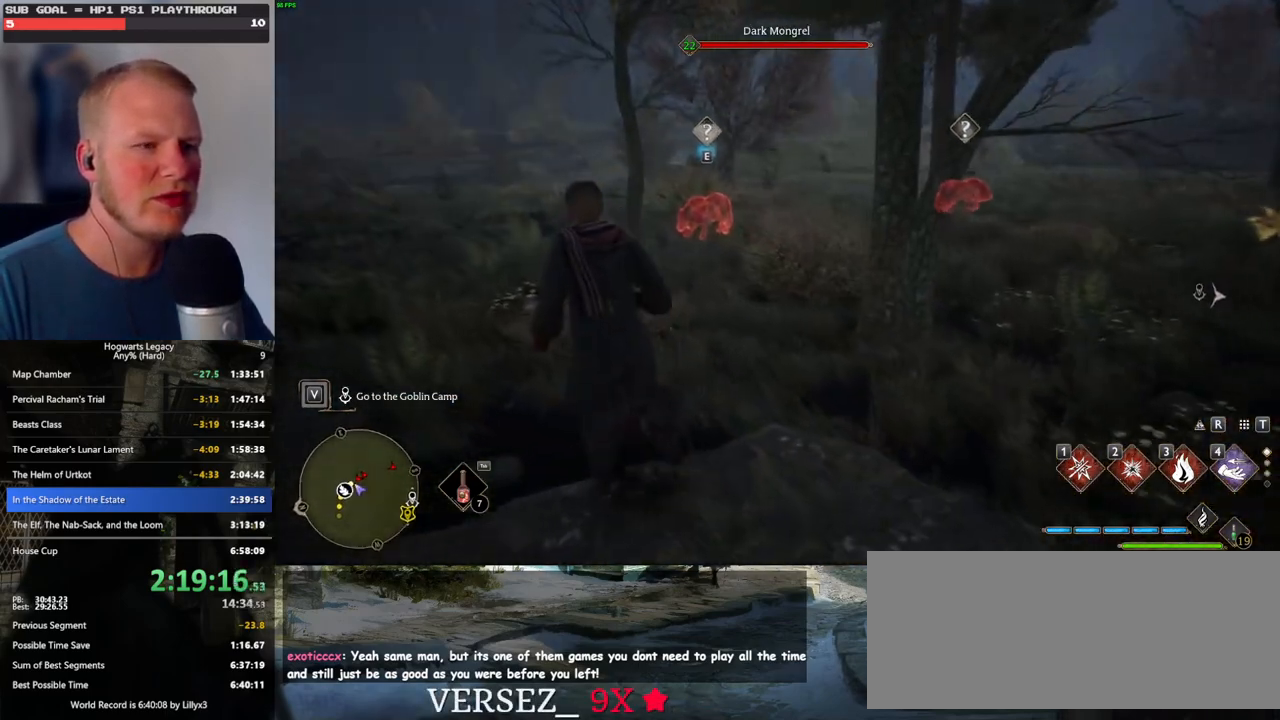
{"keys": ["a", "w"], "mouse": [], "events": [[267, "a", "down"], [400, "mouse_left", "down"], [467, "mouse_left", "up"]]}
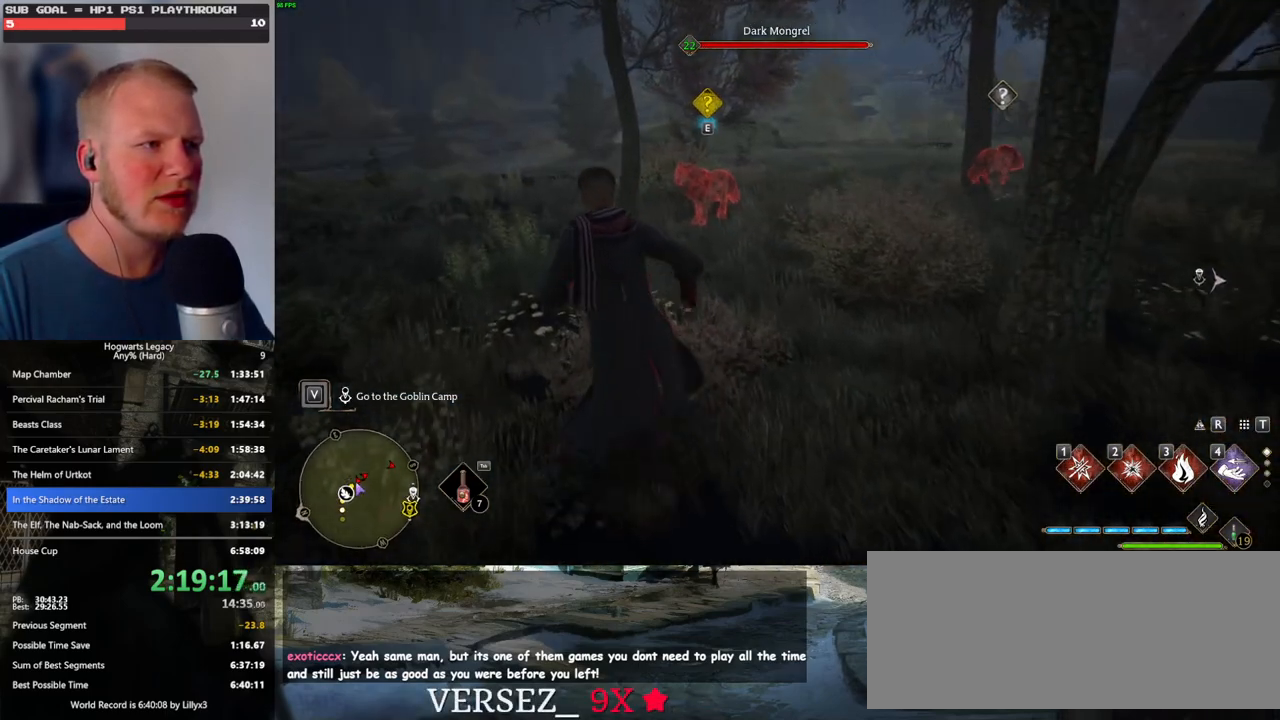
{"keys": ["w"], "mouse": [], "events": [[217, "a", "up"]]}
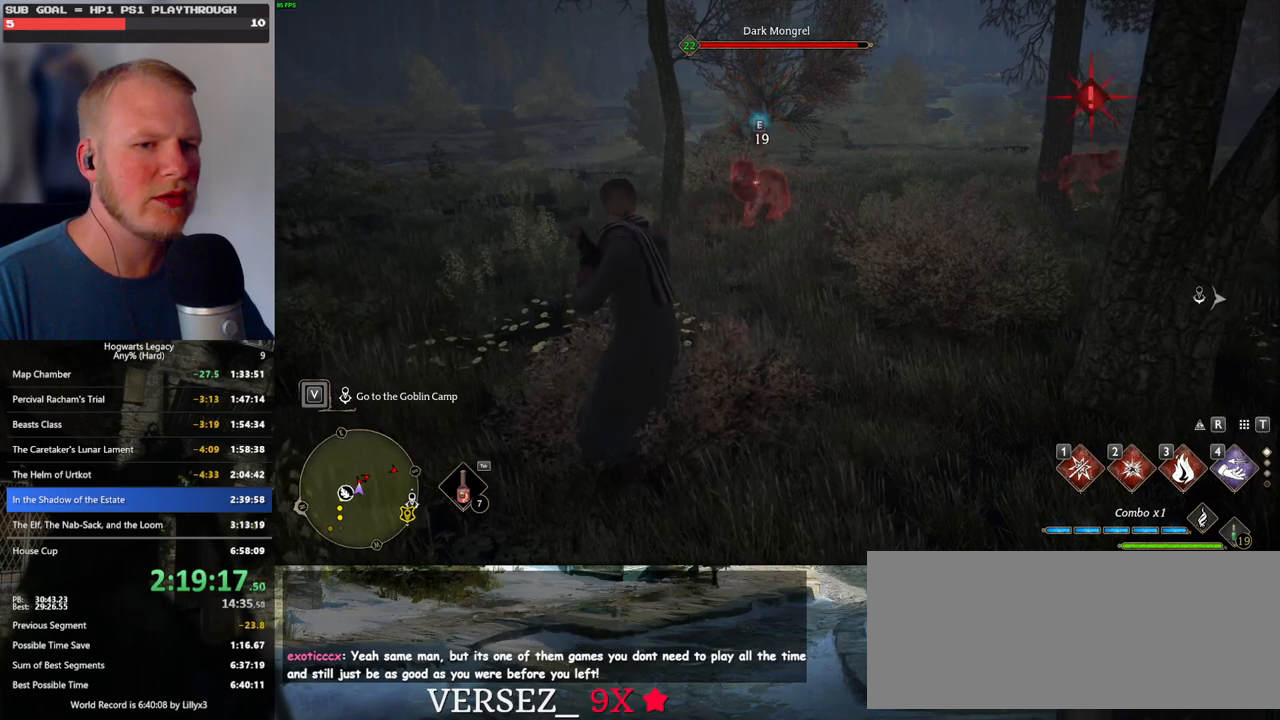
{"keys": ["a", "w"], "mouse": [], "events": [[300, "a", "down"]]}
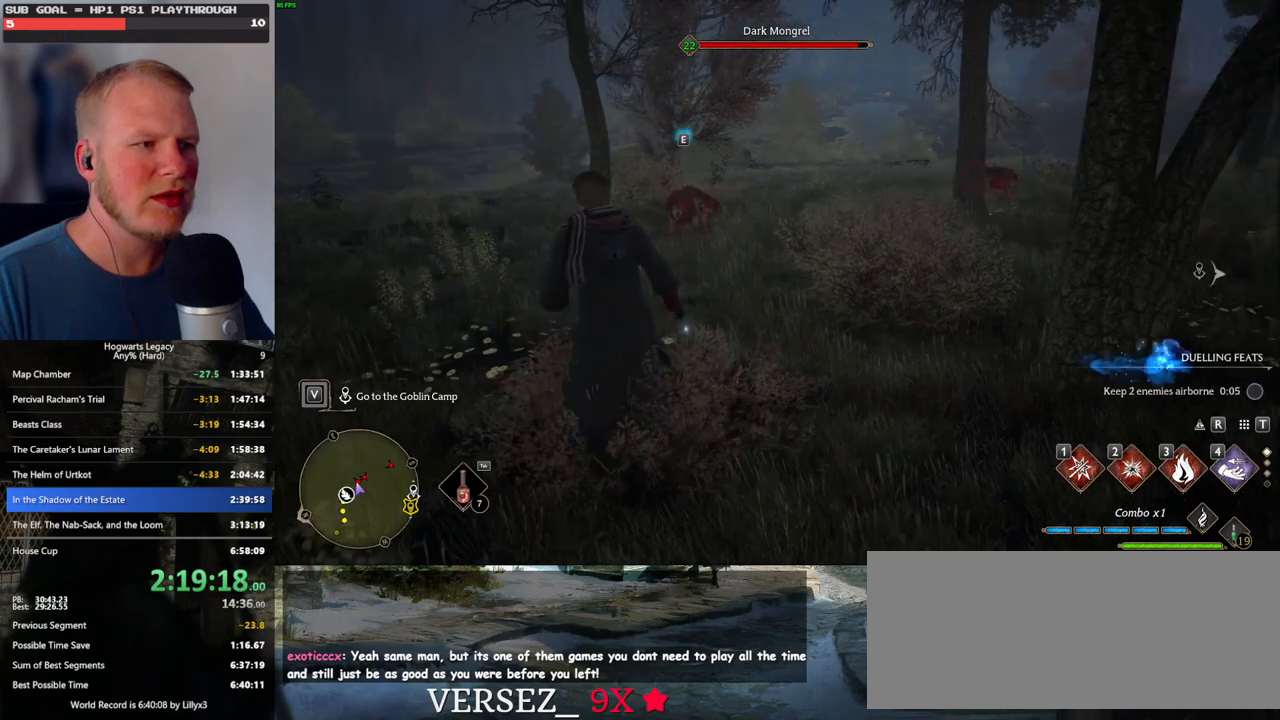
{"keys": ["a", "w"], "mouse": [], "events": [[67, "w", "up"], [300, "w", "down"]]}
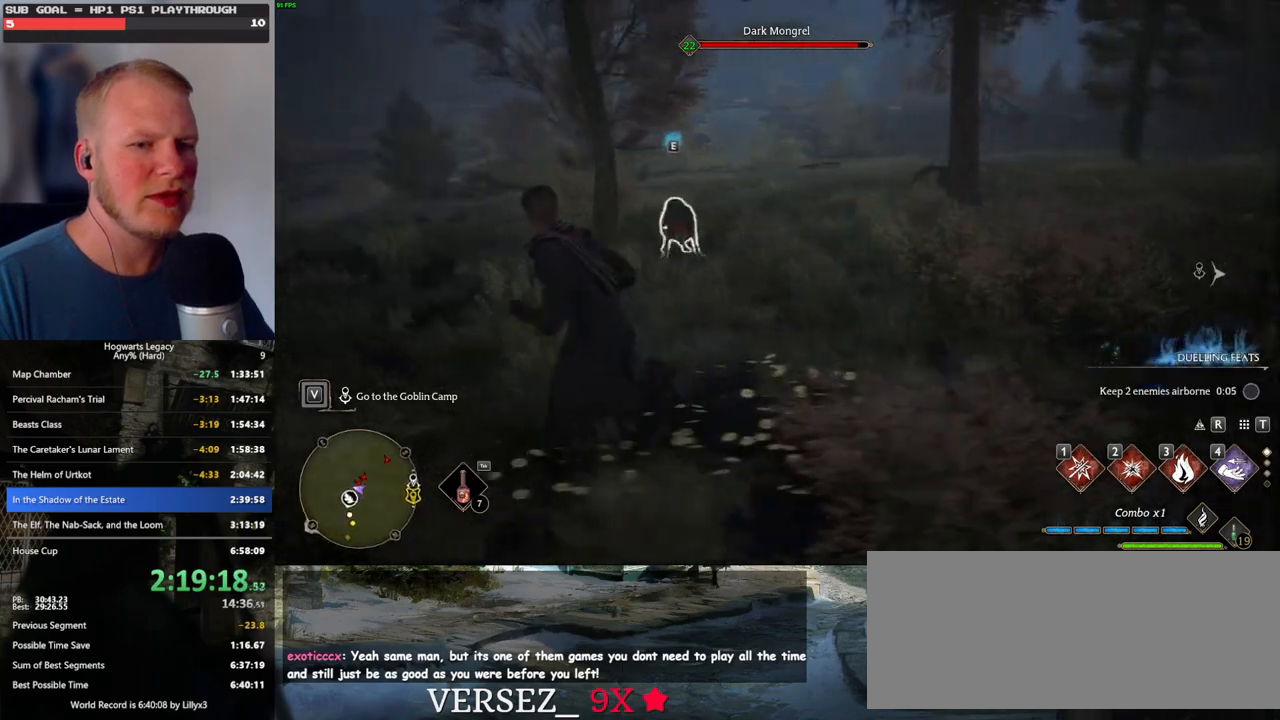
{"keys": ["a", "s"], "mouse": [], "events": [[67, "w", "up"], [84, "a", "up"], [417, "a", "down"], [450, "s", "down"]]}
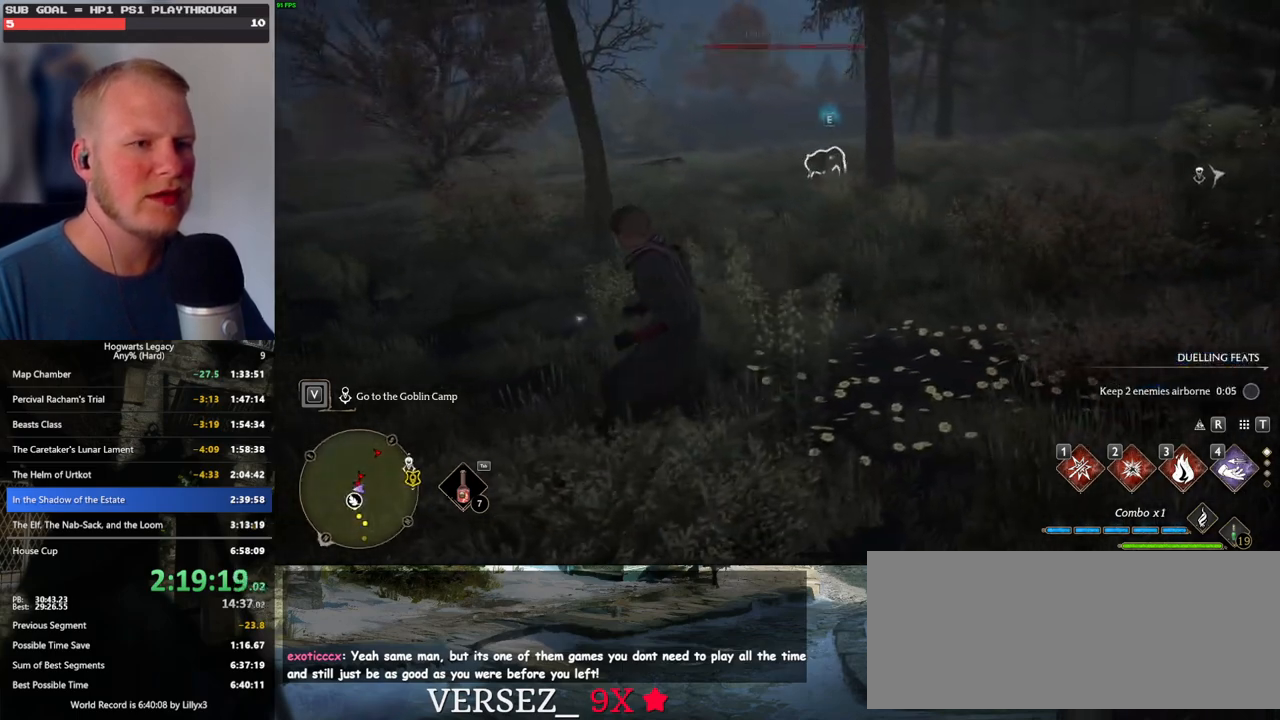
{"keys": ["a", "w"], "mouse": [], "events": [[150, "space", "down"], [300, "space", "up"], [384, "s", "up"], [500, "w", "down"]]}
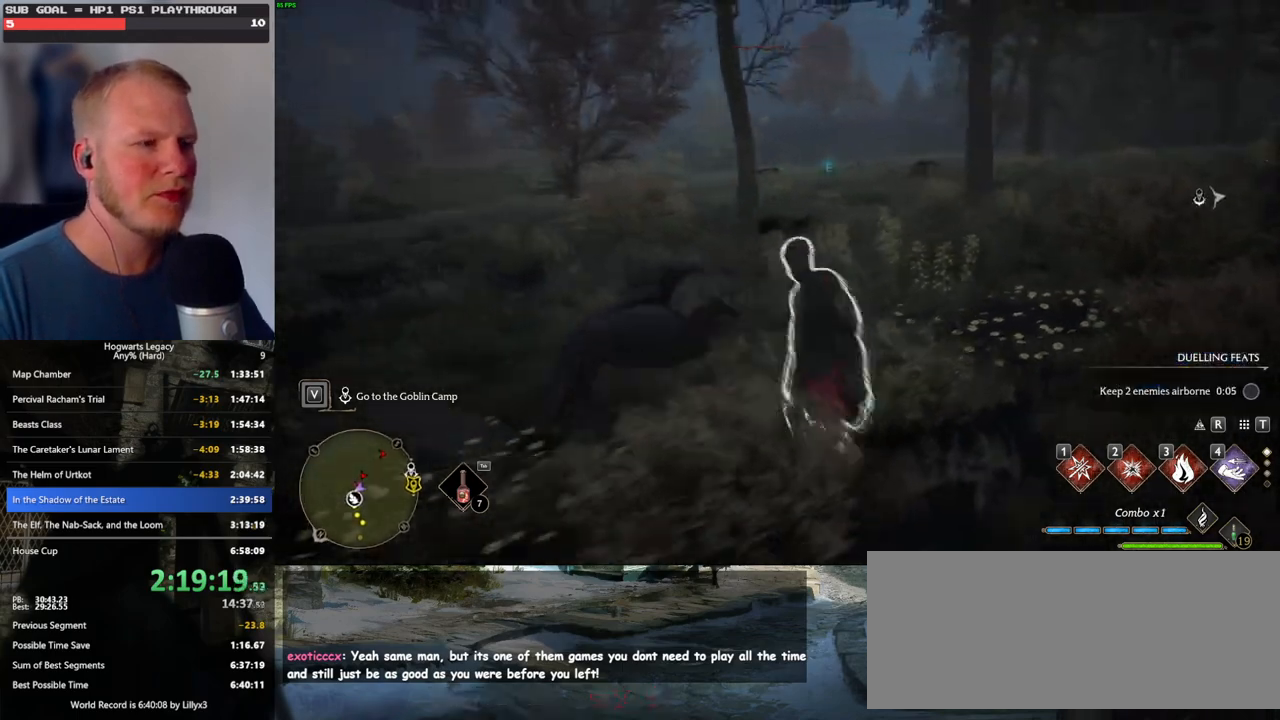
{"keys": ["a"], "mouse": [], "events": [[50, "a", "up"], [417, "w", "up"], [467, "a", "down"]]}
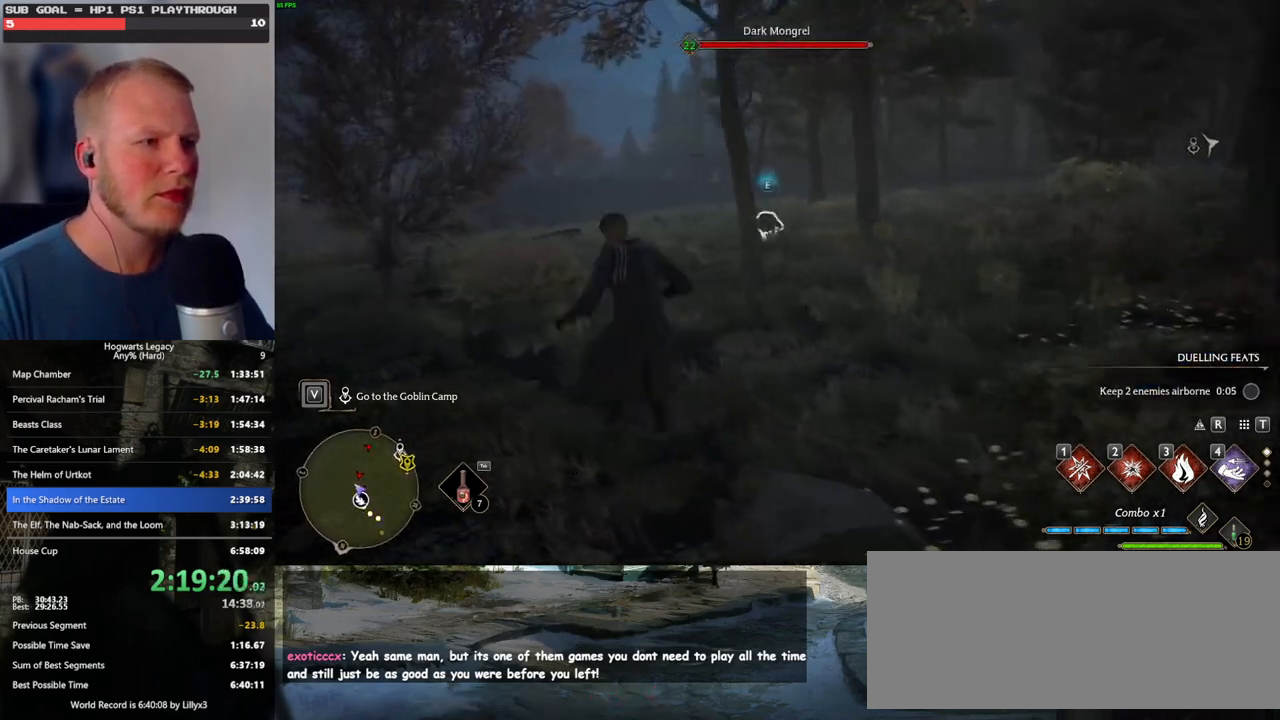
{"keys": ["d", "s"], "mouse": [], "events": [[50, "a", "up"], [84, "s", "down"], [200, "d", "down"]]}
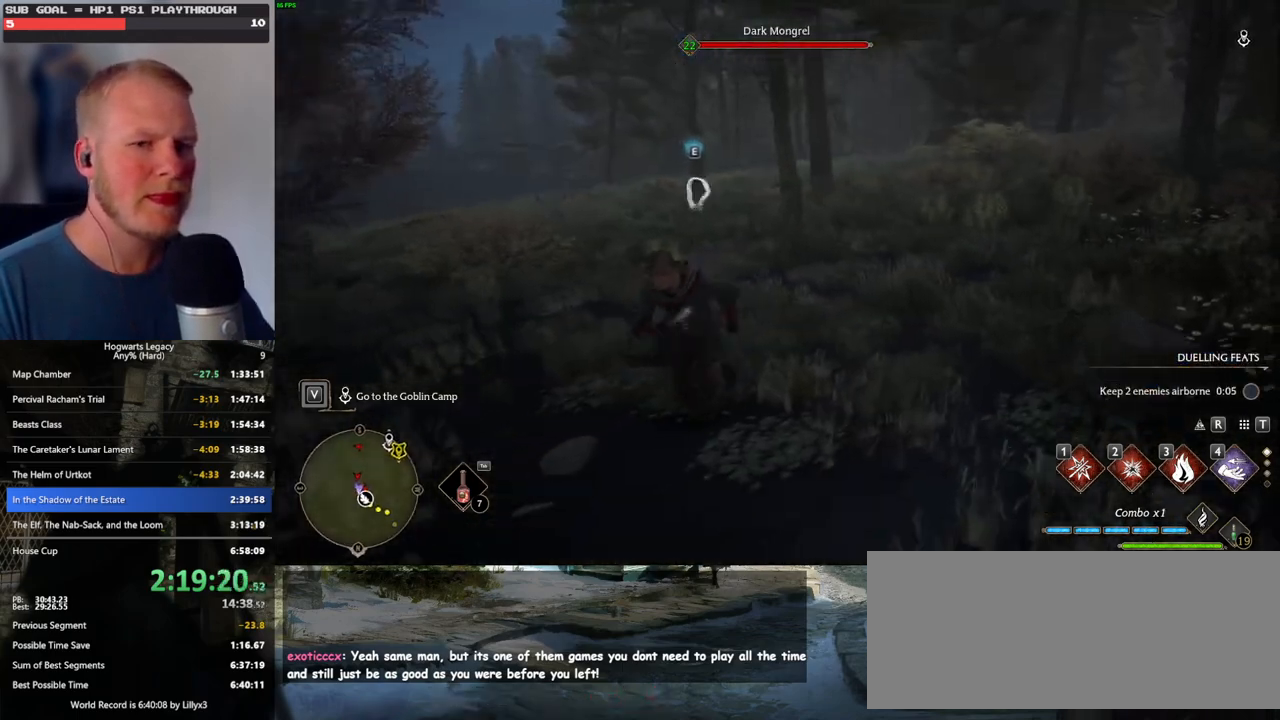
{"keys": ["d"], "mouse": [], "events": [[250, "s", "up"]]}
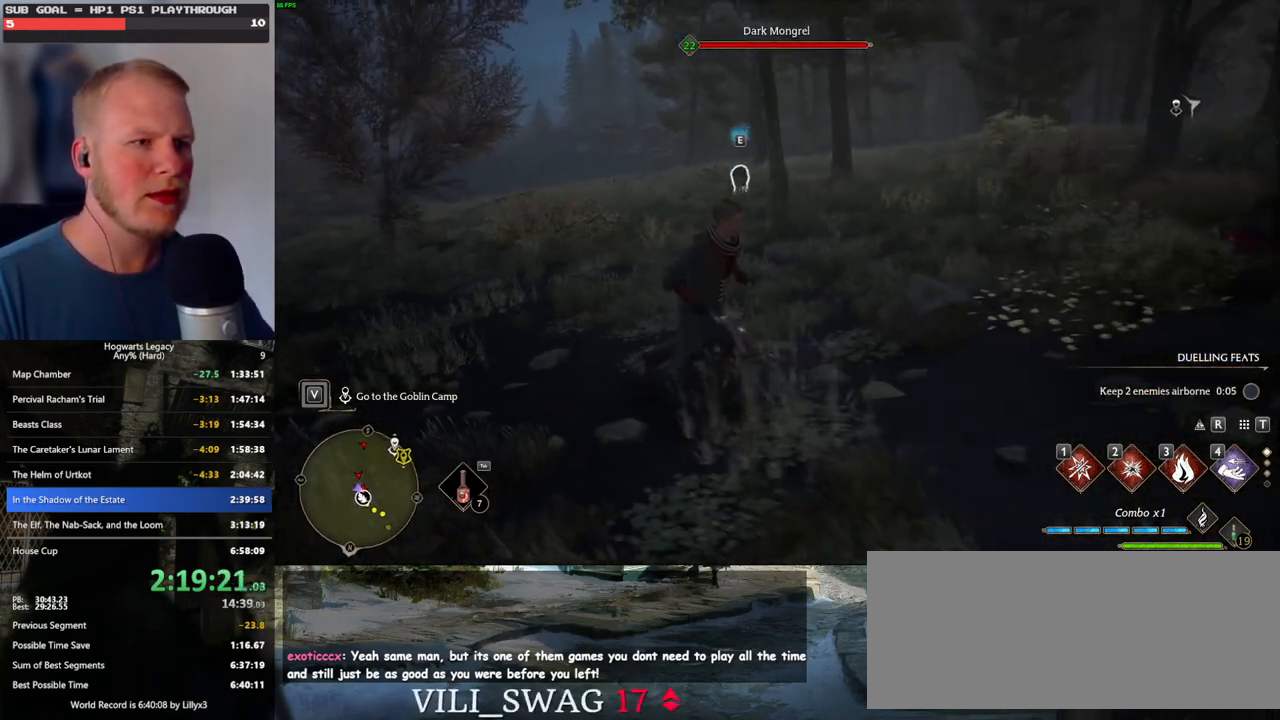
{"keys": ["w"], "mouse": [], "events": [[117, "w", "down"], [417, "w", "up"], [467, "d", "up"], [484, "w", "down"]]}
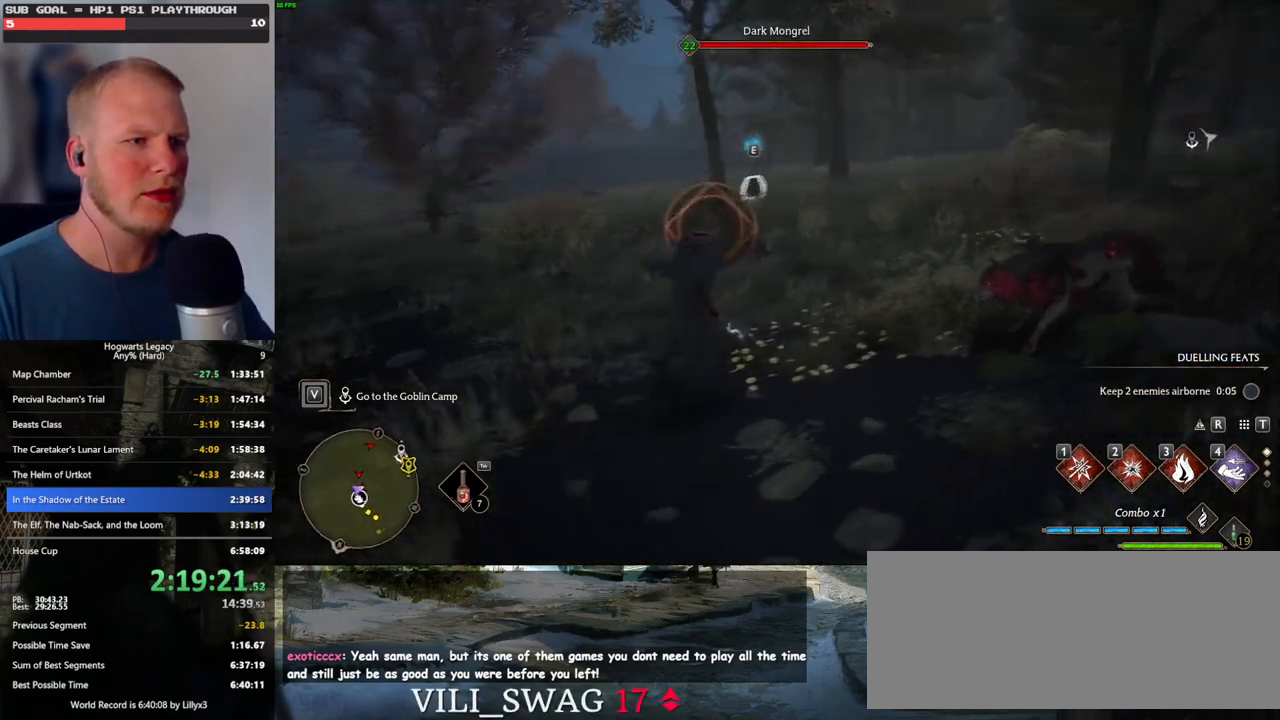
{"keys": ["a", "space"], "mouse": [], "events": [[100, "w", "up"], [167, "3", "down"], [167, "4", "down"], [234, "3", "up"], [234, "4", "up"], [400, "a", "down"], [484, "space", "down"]]}
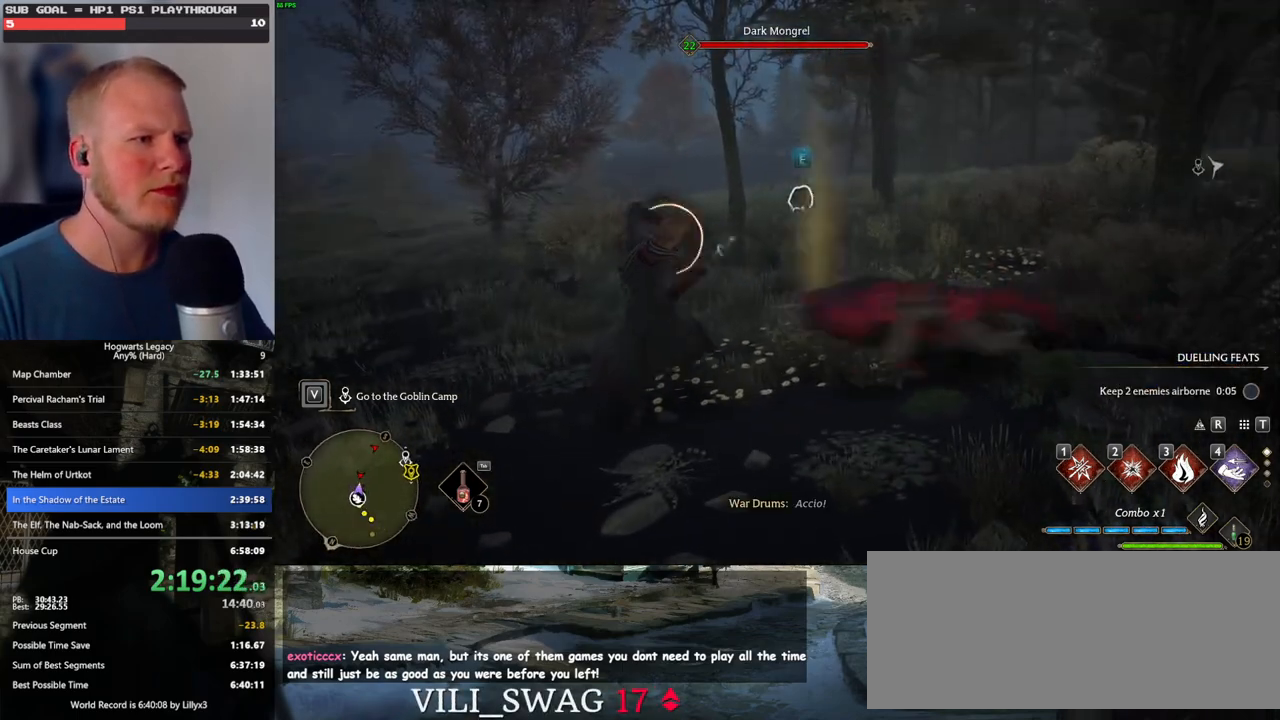
{"keys": ["a", "s"], "mouse": [], "events": [[84, "space", "up"], [117, "s", "down"]]}
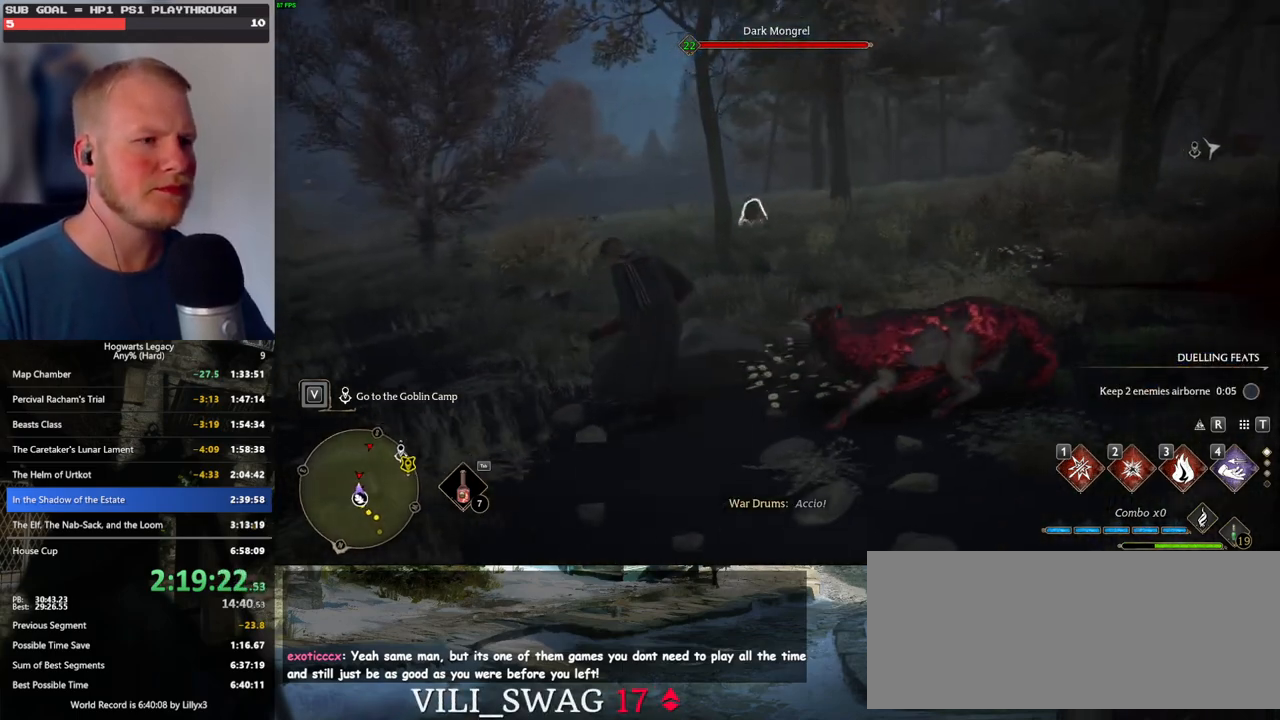
{"keys": ["a"], "mouse": [], "events": [[34, "s", "up"], [200, "4", "down"], [267, "4", "up"], [367, "4", "down"], [434, "4", "up"]]}
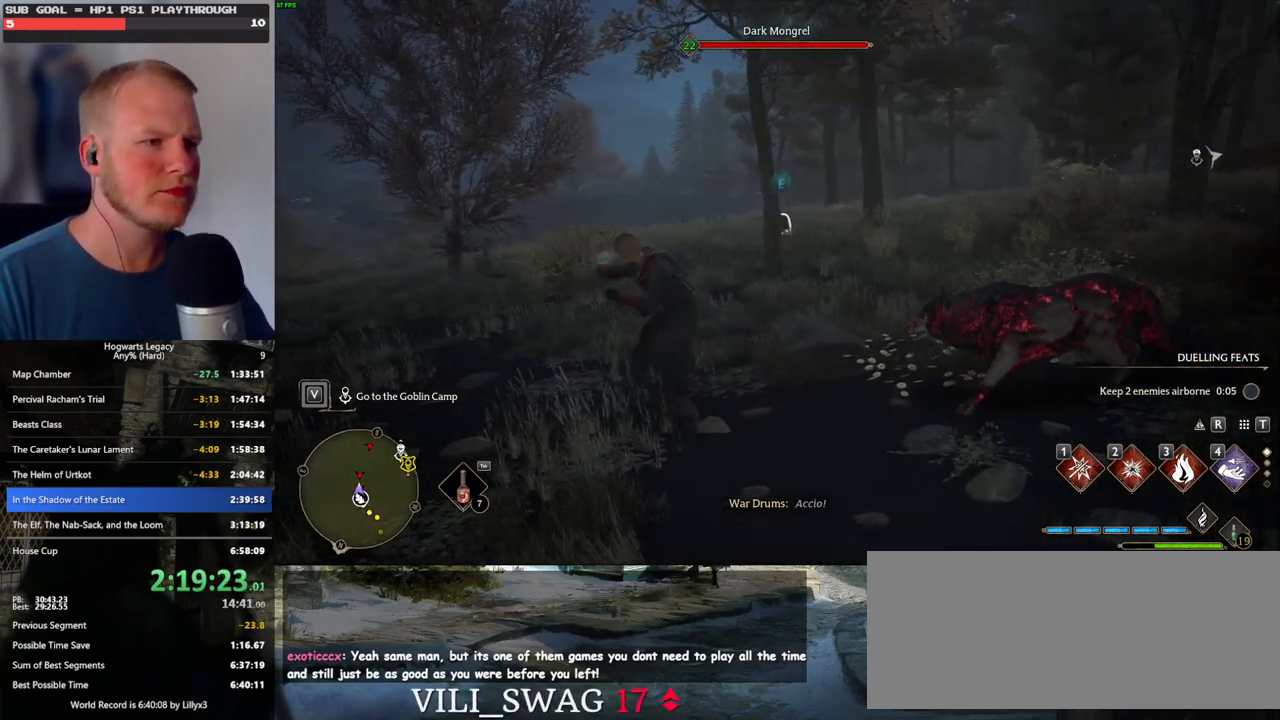
{"keys": ["s"], "mouse": [], "events": [[167, "s", "down"], [384, "a", "up"]]}
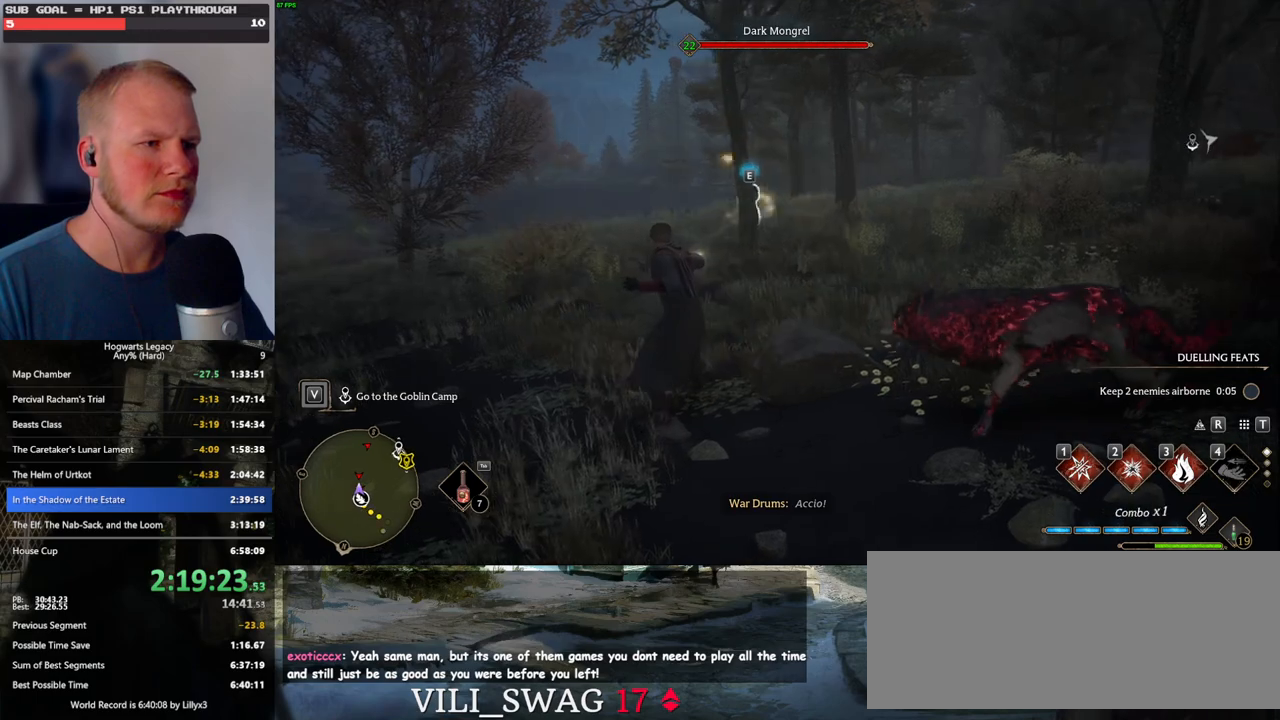
{"keys": ["s"], "mouse": [], "events": [[434, "mouse_wheel", "down"], [450, "mouse_wheel", "up"]]}
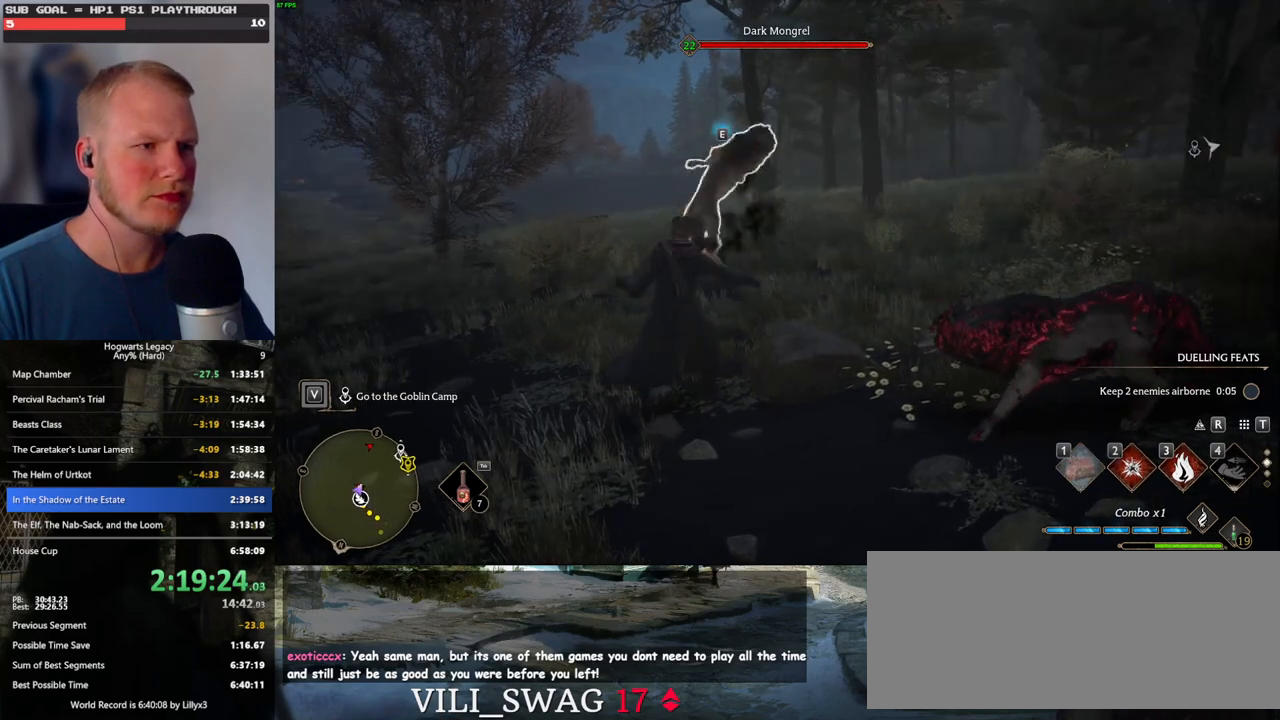
{"keys": ["a", "w"], "mouse": [], "events": [[150, "a", "down"], [267, "s", "up"], [384, "space", "down"], [450, "w", "down"], [500, "space", "up"]]}
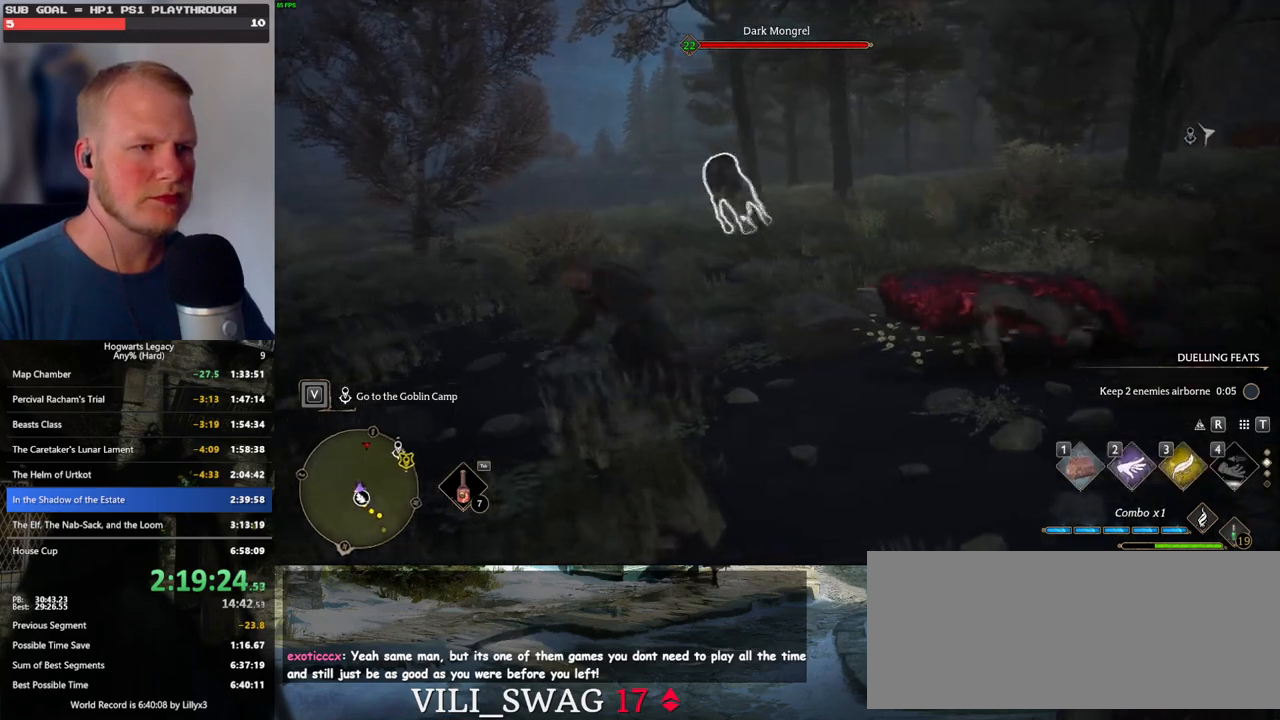
{"keys": ["a", "w"], "mouse": [], "events": [[200, "a", "up"], [400, "a", "down"]]}
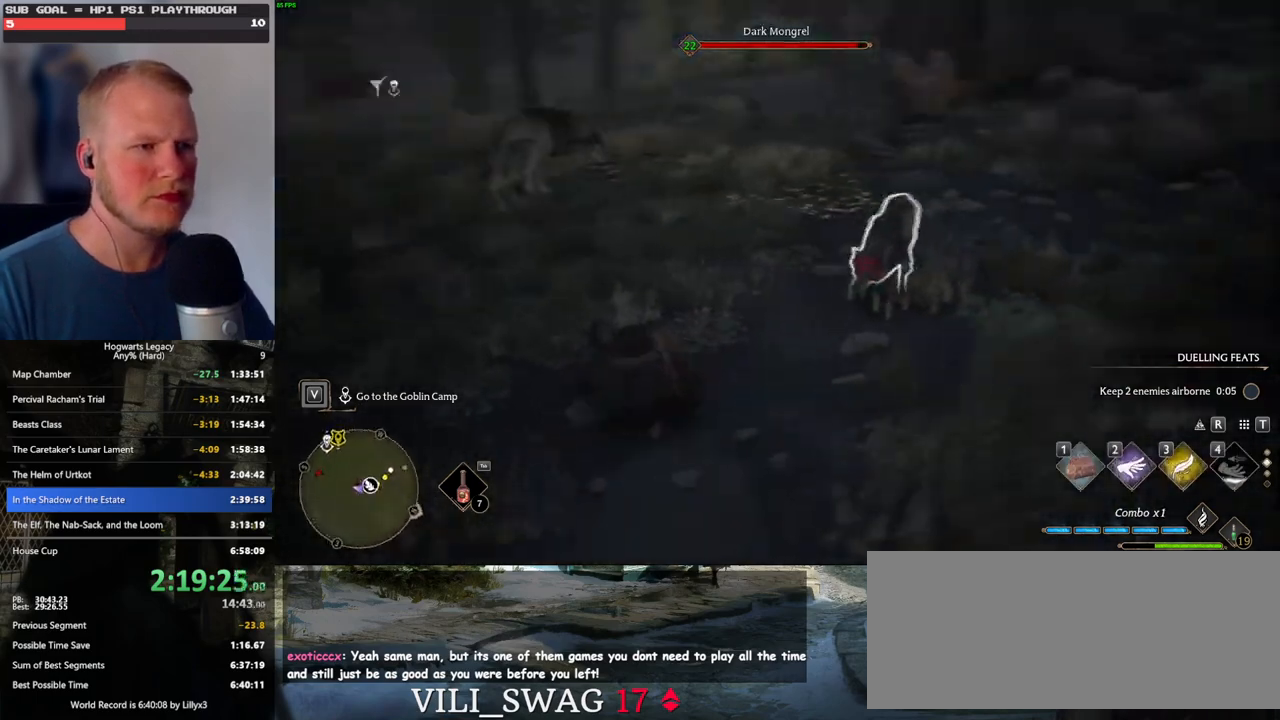
{"keys": ["a"], "mouse": [], "events": [[200, "3", "down"], [234, "w", "up"], [300, "3", "up"]]}
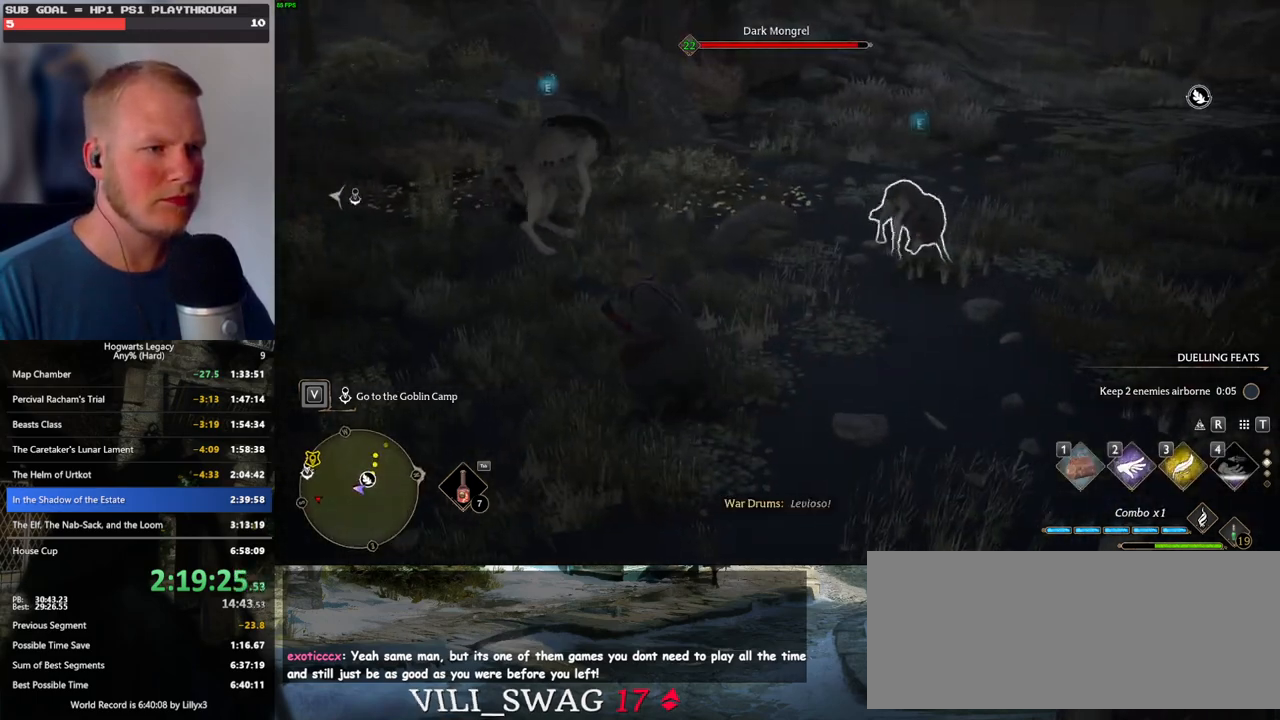
{"keys": [], "mouse": [], "events": [[300, "a", "up"]]}
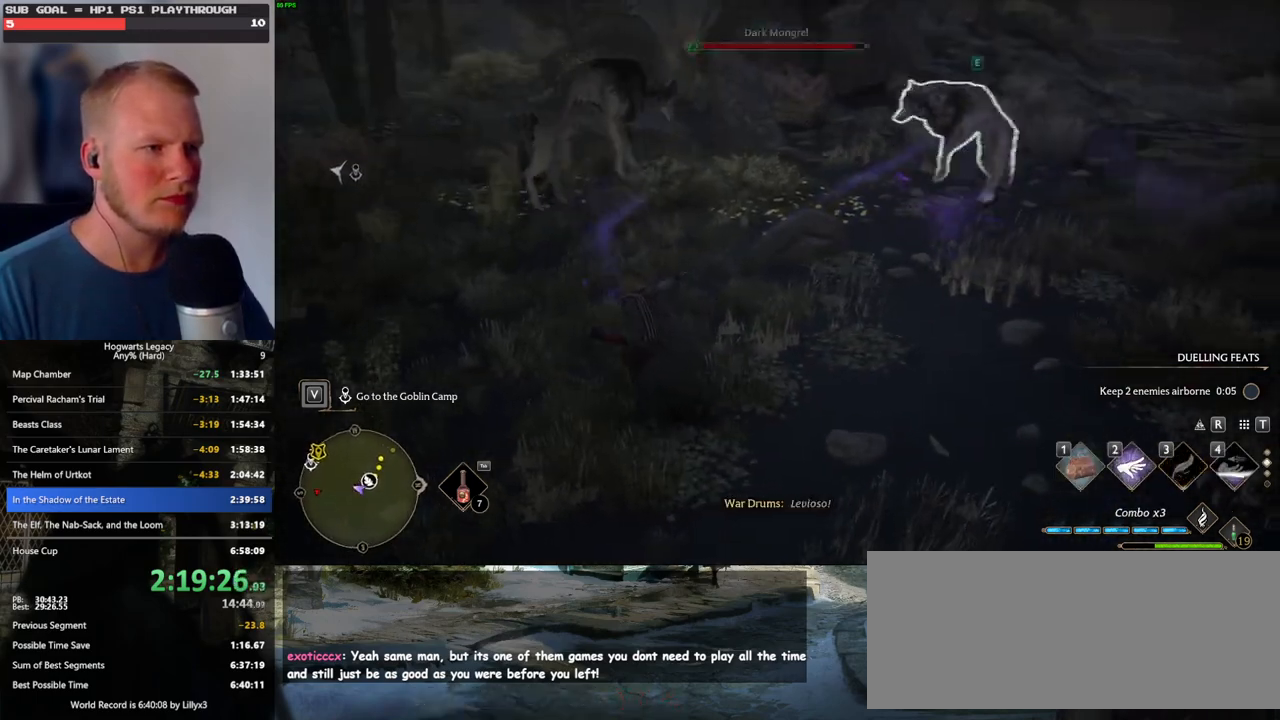
{"keys": ["d", "s"], "mouse": [], "events": [[384, "d", "down"], [384, "s", "down"]]}
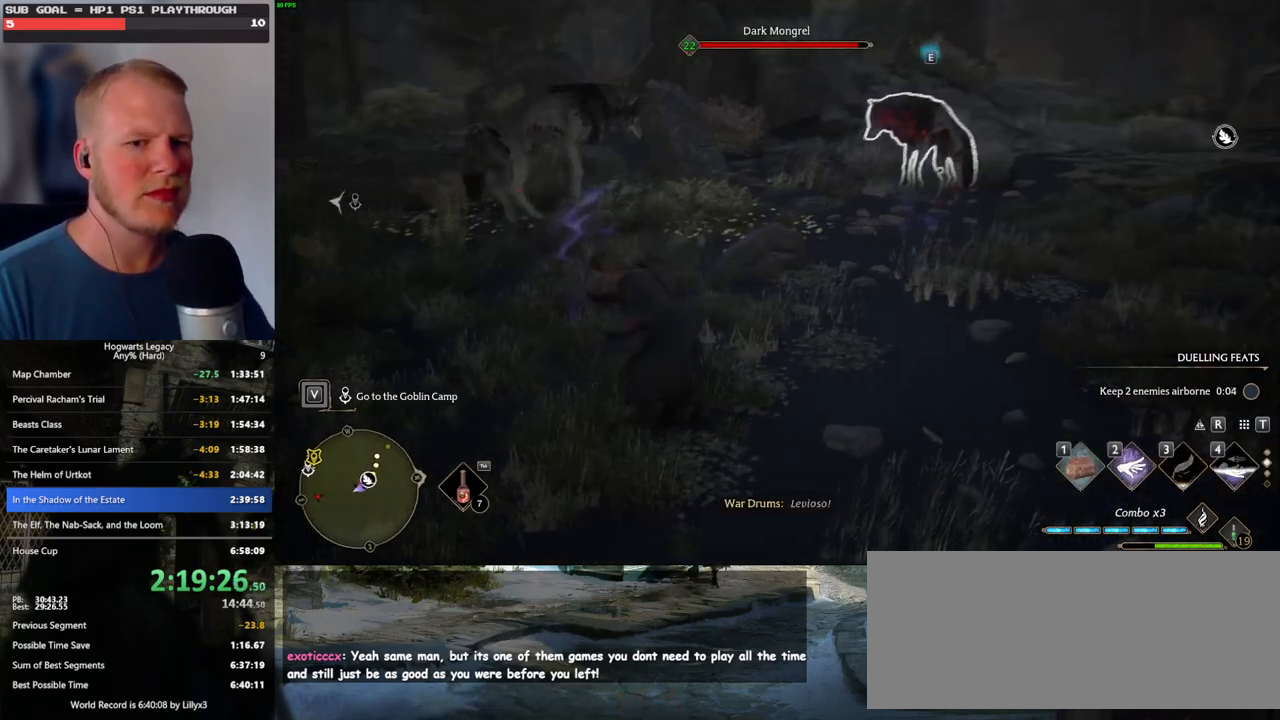
{"keys": ["d"], "mouse": [], "events": [[117, "s", "up"]]}
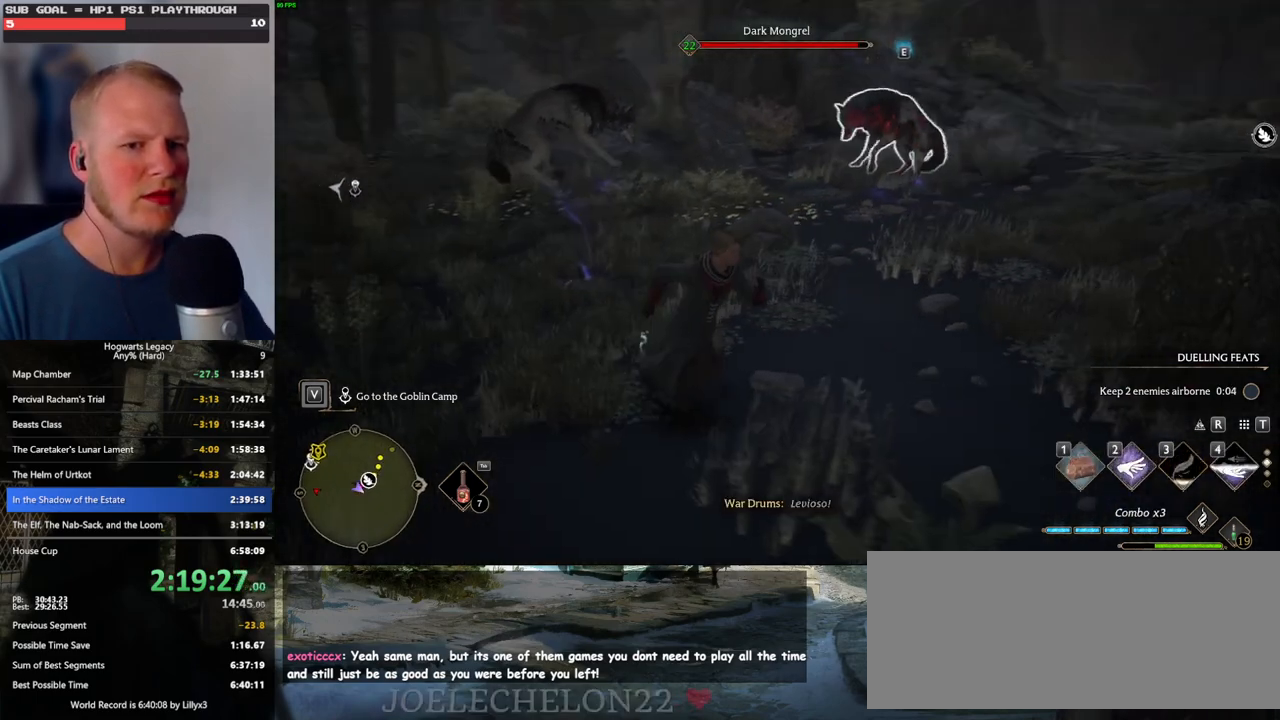
{"keys": [], "mouse": [], "events": [[167, "d", "up"]]}